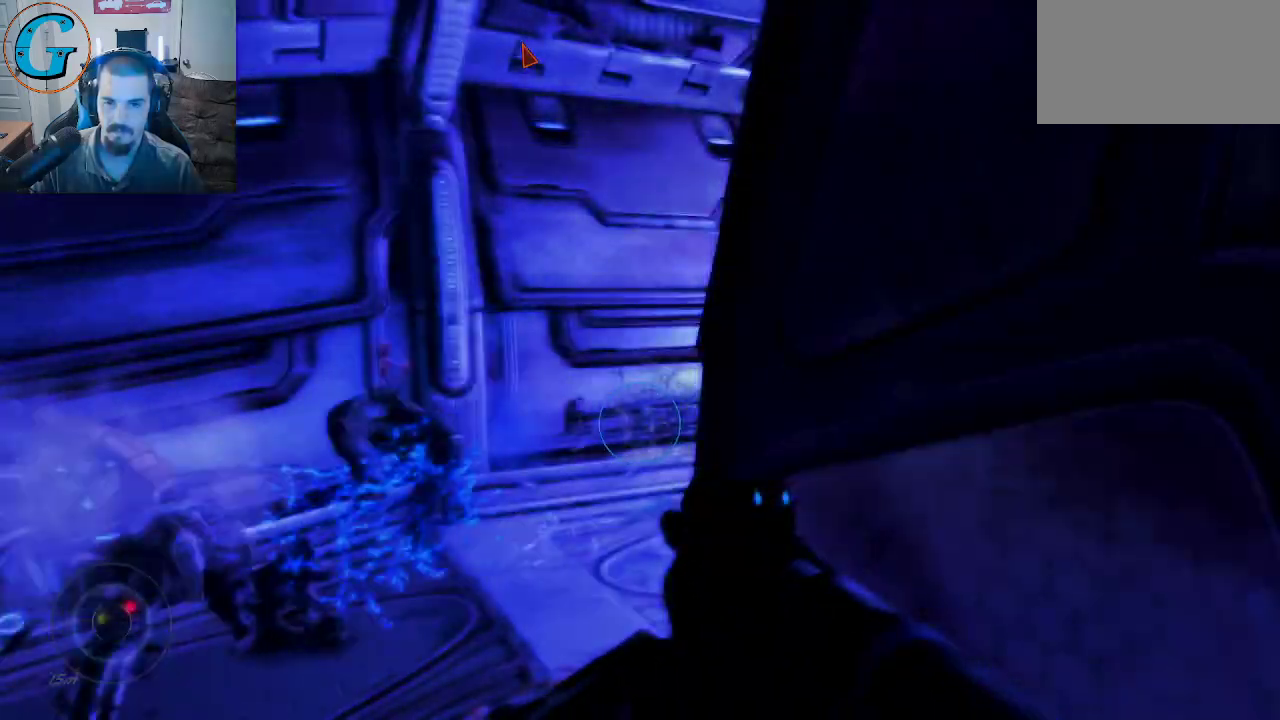
Gameplay with keyboard and mouse; each line is a JSON object with the keys and mouse buttons held at the frame after it. "events" lists presses ("down") and releases ("up") of "1", "2", "3", "4", "5", "a", "alt", "c", "caps_lock", "ctrl", "d", "e", "f", "g", "q", "r", "s", "shift", "space", "t", "tab", "v", "w", "x", "z", "mouse_left", "mouse_wheel" and "mouse_right" between this image and that frame as [ms after this image, input, new state], when the widget could be followed in between. "mouse_left", "mouse_wheel", "mouse_right" = the "left", "wheel", "right" buttons of the "mouse" list. No other keys are recorded. "wheel" means that the mouse wheel is clicked or scrolled. "mouse_move" is the direction in which the mouse moves at that frame (one of eight, or "still"), when it could be read.
{"keys": [], "mouse": [], "mouse_move": "still", "events": []}
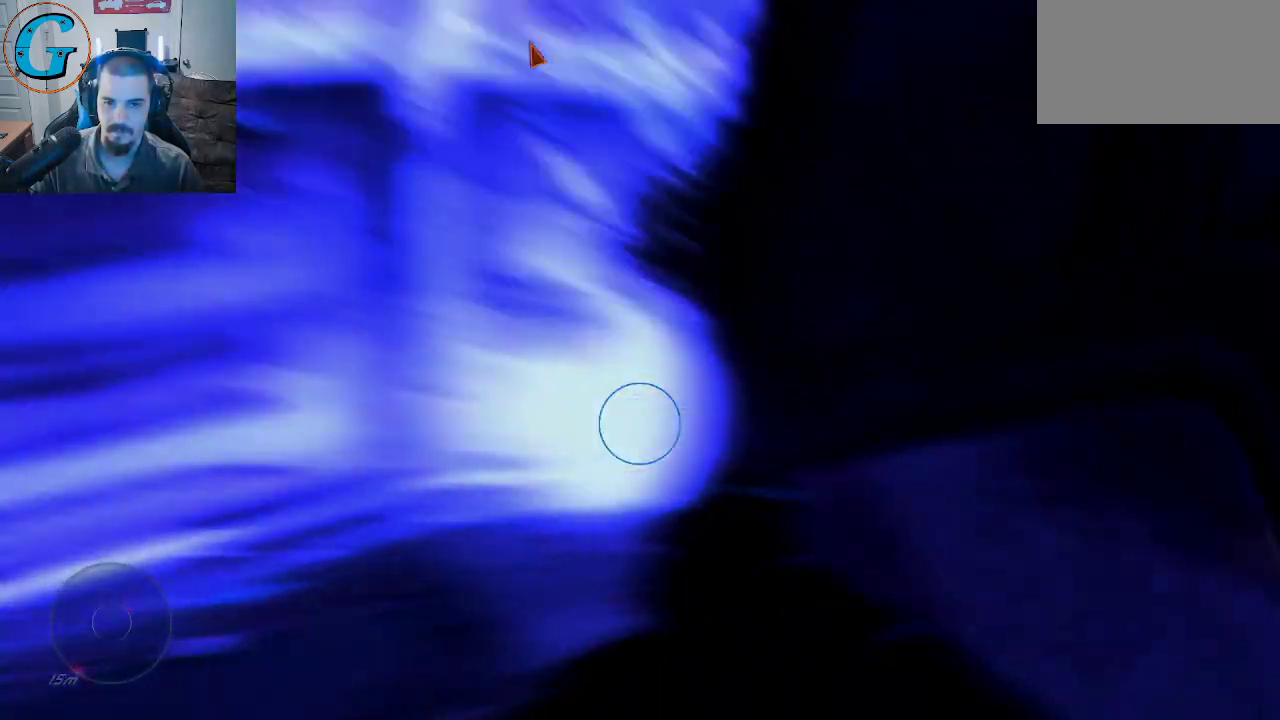
{"keys": [], "mouse": [], "mouse_move": "down-right", "events": []}
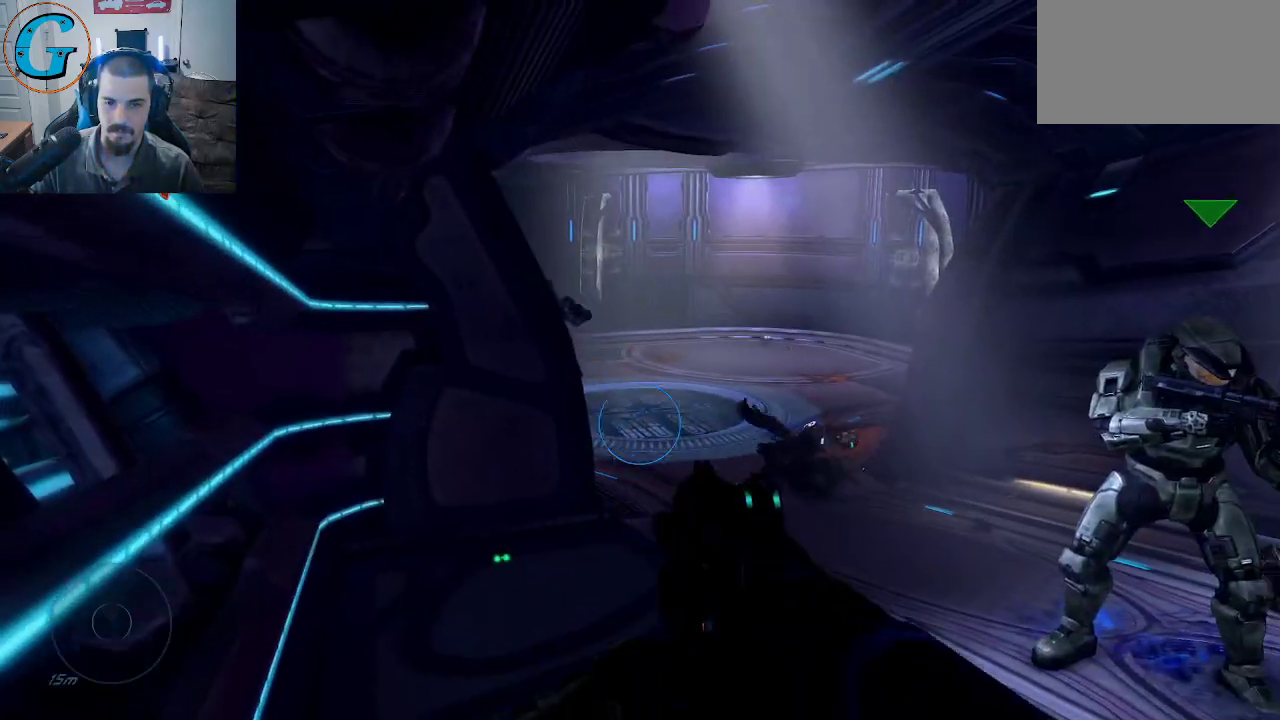
{"keys": [], "mouse": [], "mouse_move": "still", "events": [[67, "mouse_wheel", "down"], [200, "mouse_wheel", "up"]]}
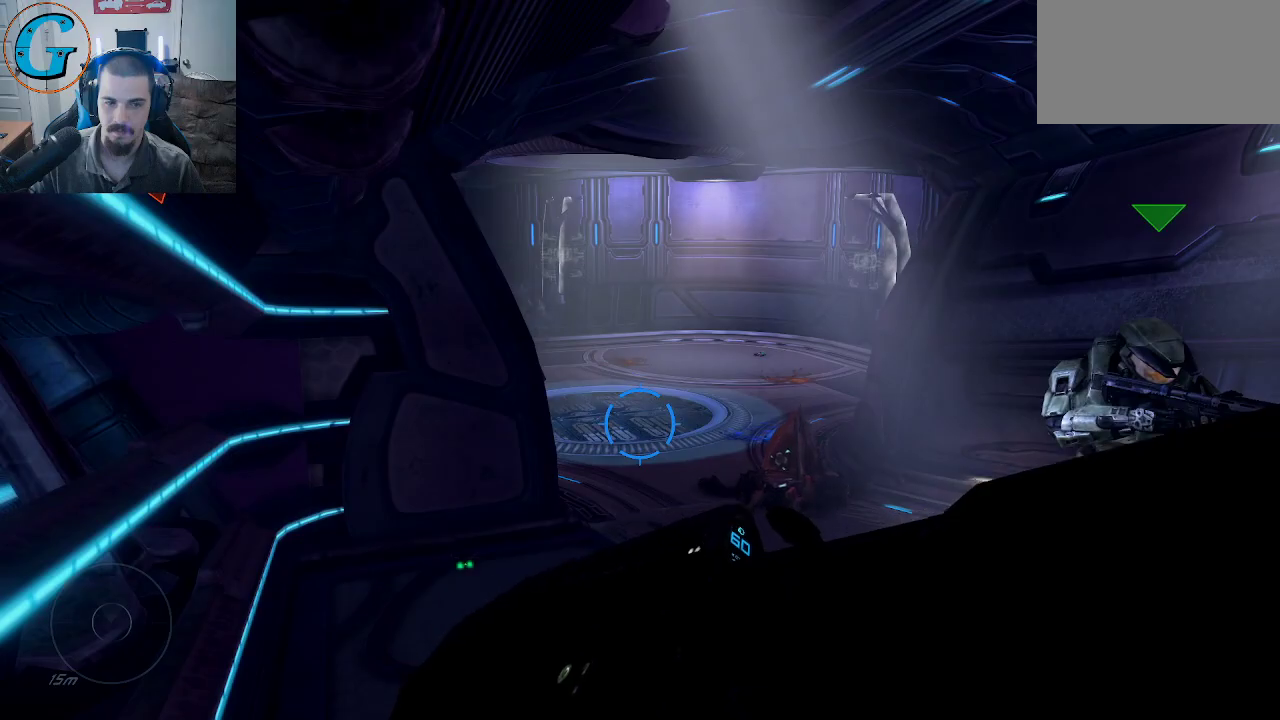
{"keys": [], "mouse": [], "mouse_move": "still", "events": []}
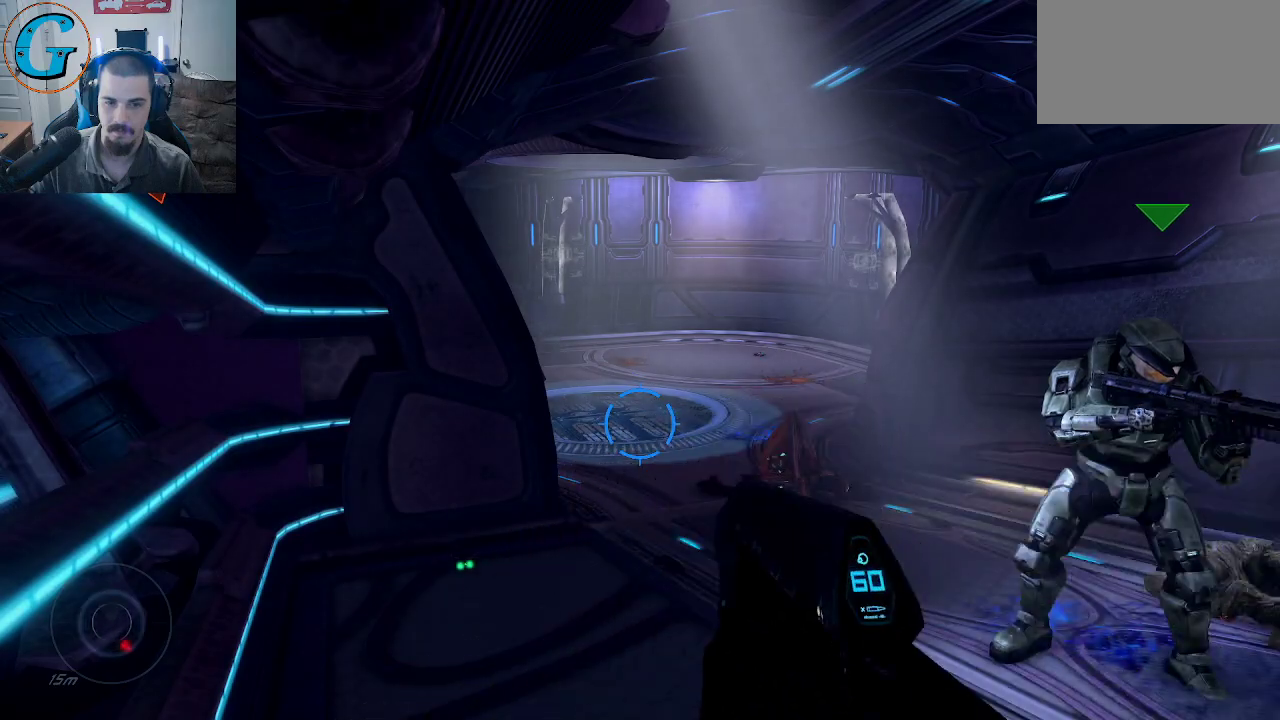
{"keys": [], "mouse": [], "mouse_move": "still", "events": [[334, "r", "down"], [467, "r", "up"]]}
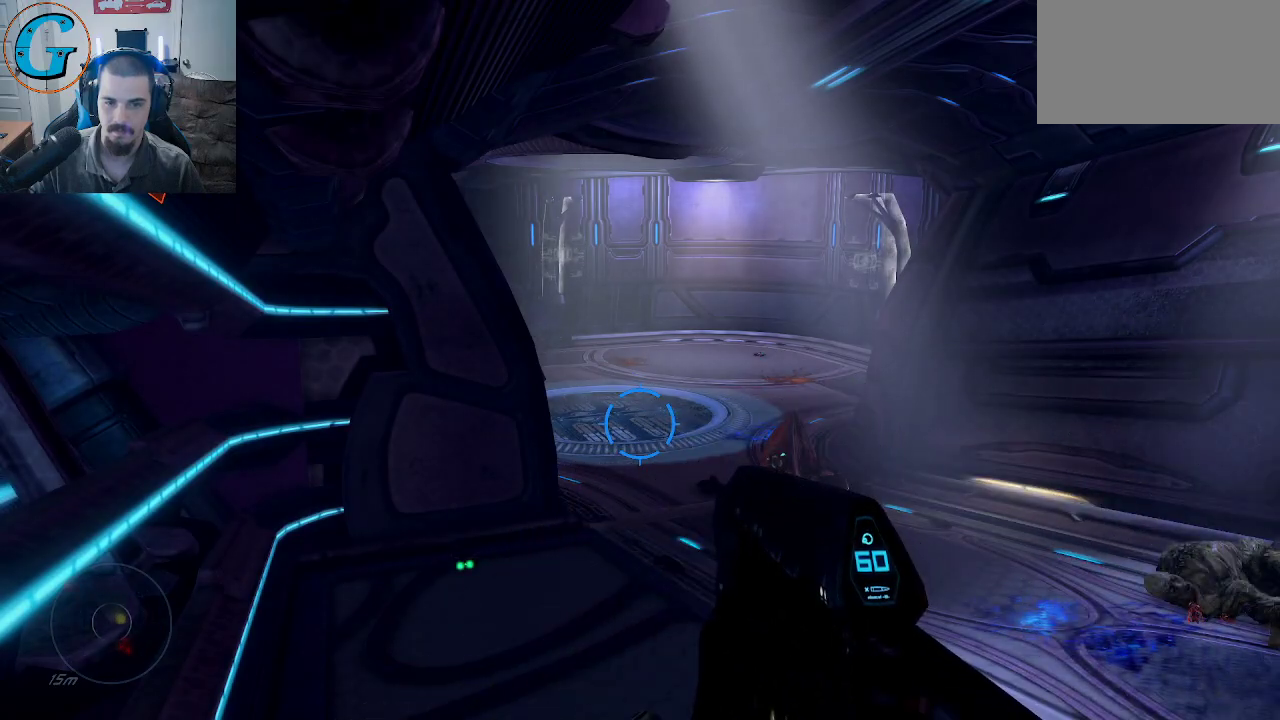
{"keys": [], "mouse": [], "mouse_move": "still", "events": []}
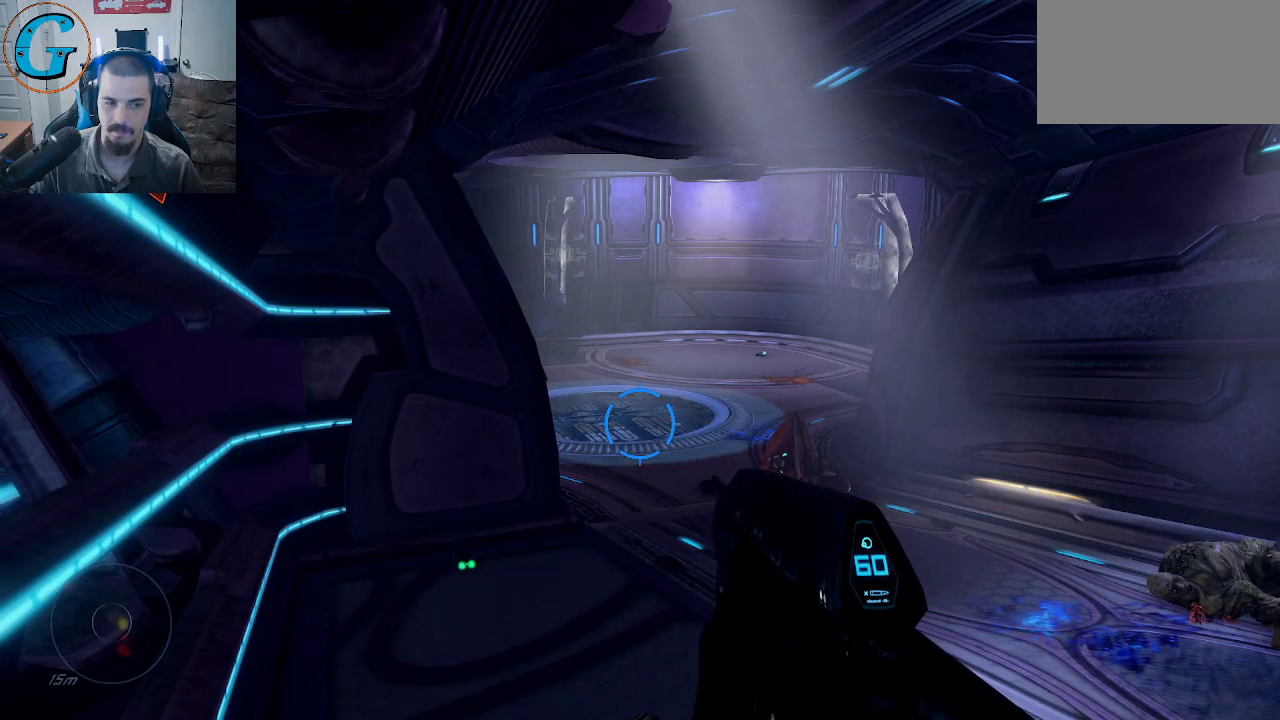
{"keys": ["a", "w"], "mouse": [], "mouse_move": "right", "events": [[267, "w", "down"], [300, "a", "down"]]}
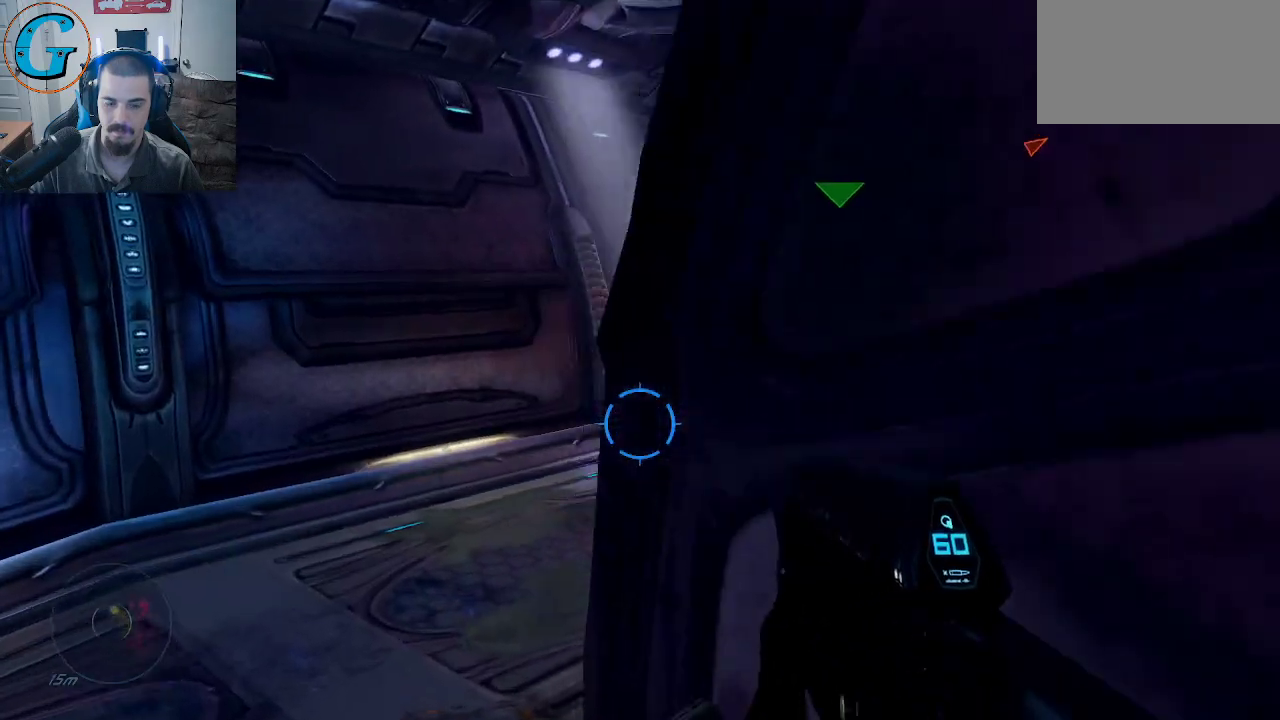
{"keys": ["w"], "mouse": [], "mouse_move": "still", "events": [[467, "a", "up"]]}
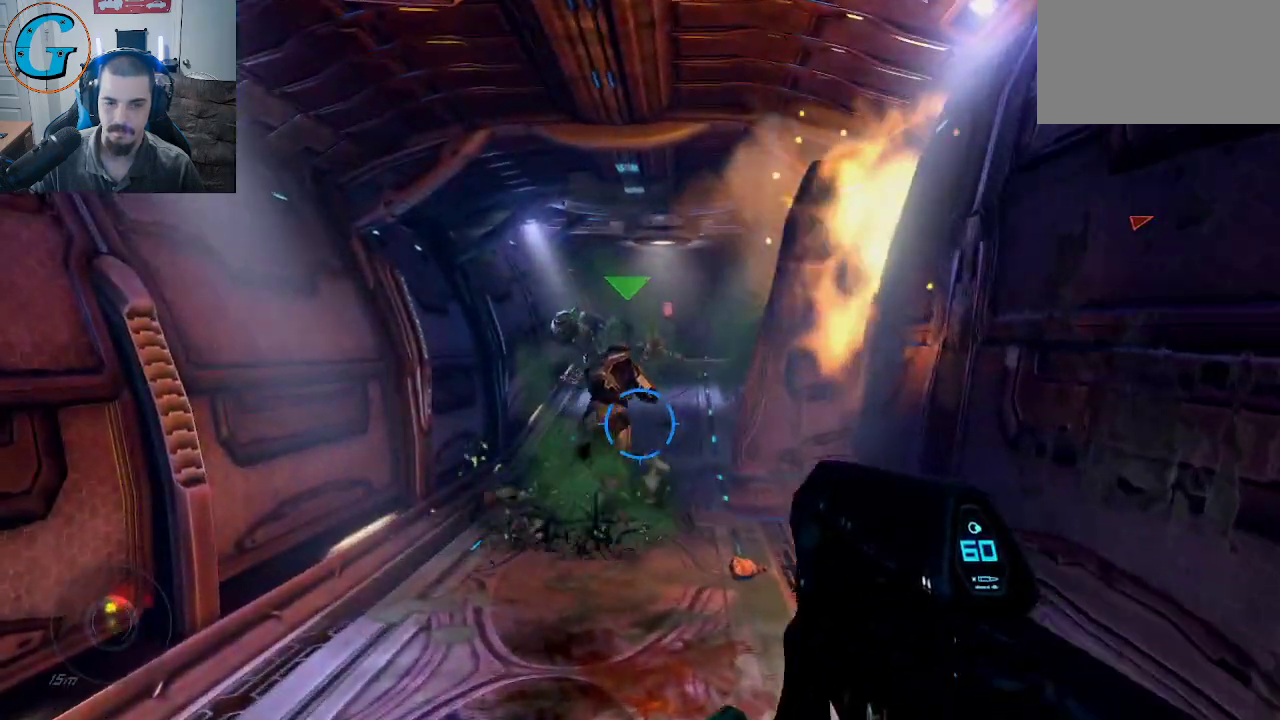
{"keys": ["w"], "mouse": [], "mouse_move": "still", "events": []}
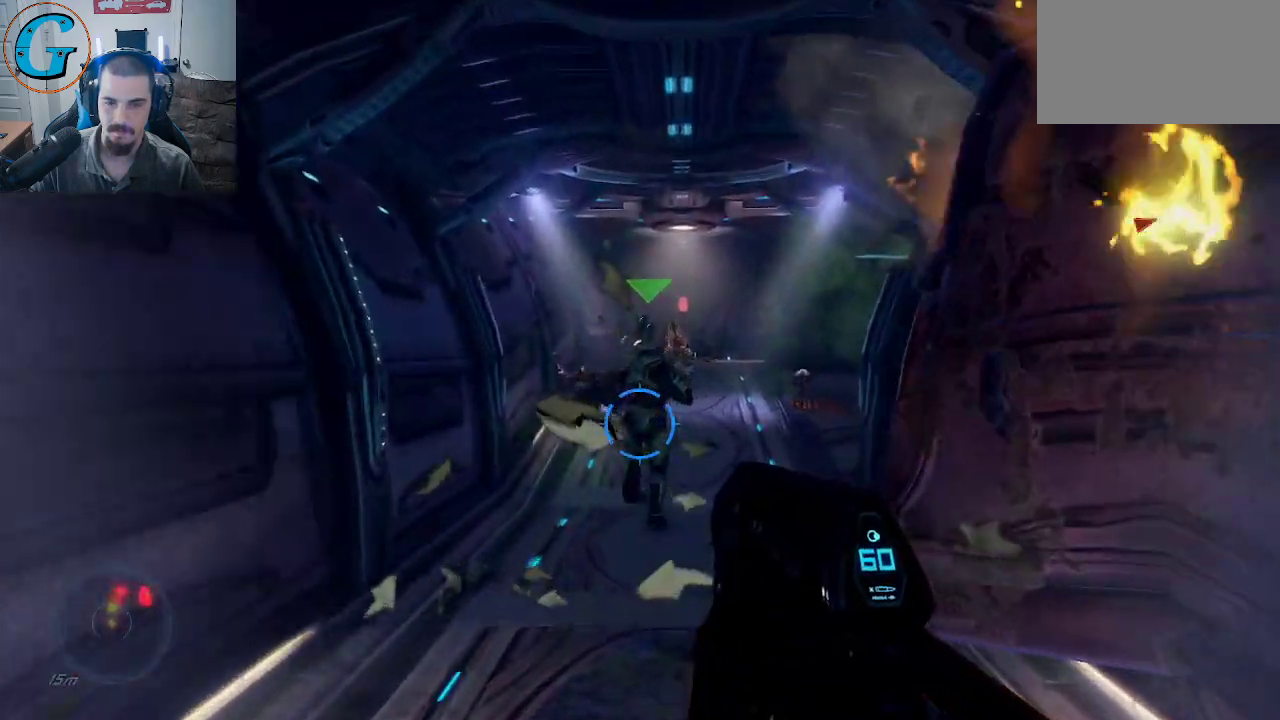
{"keys": ["w"], "mouse": ["left"], "mouse_move": "left", "events": [[167, "a", "down"], [400, "a", "up"], [500, "mouse_left", "down"]]}
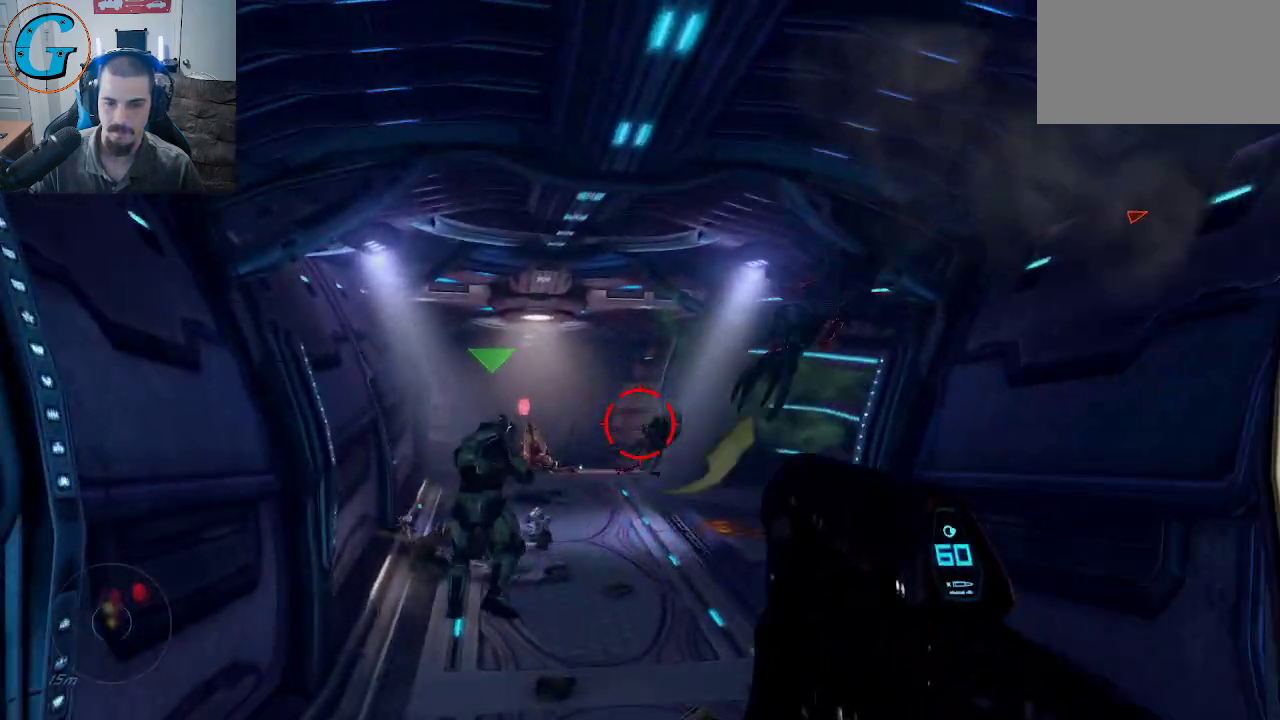
{"keys": ["w"], "mouse": [], "mouse_move": "still", "events": [[234, "mouse_left", "up"], [317, "a", "down"], [367, "a", "up"]]}
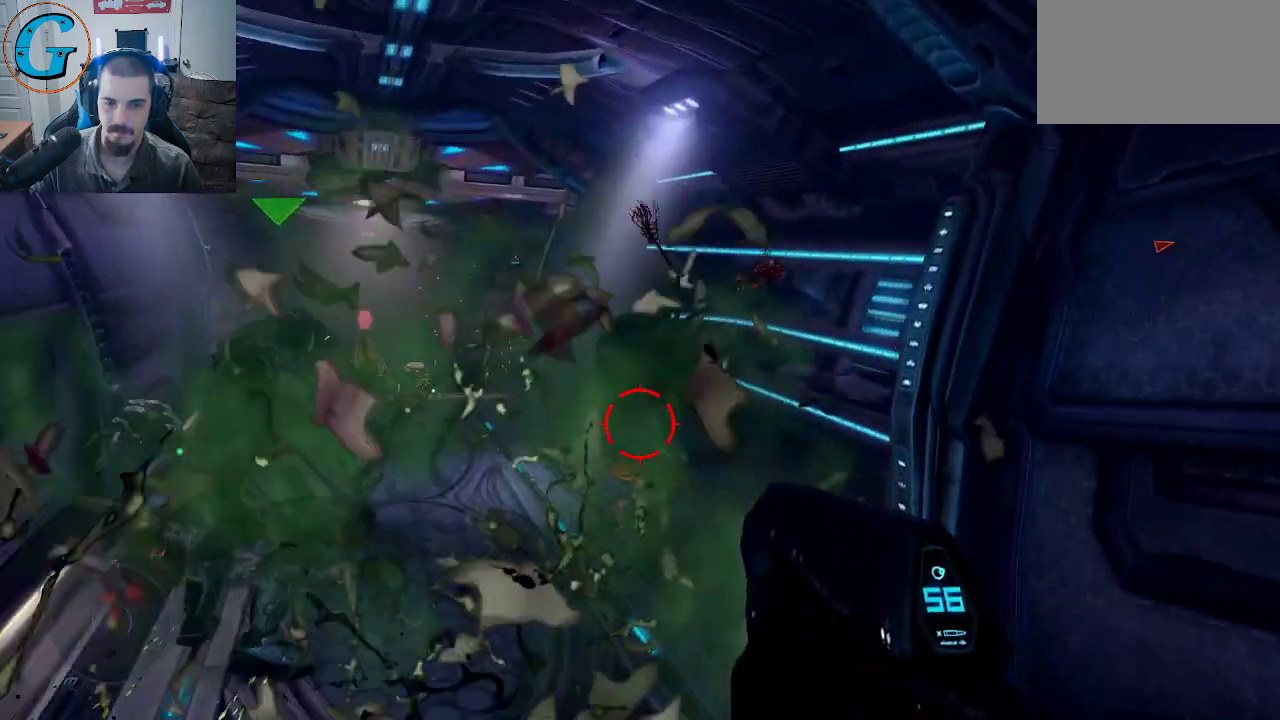
{"keys": ["w"], "mouse": [], "mouse_move": "left", "events": []}
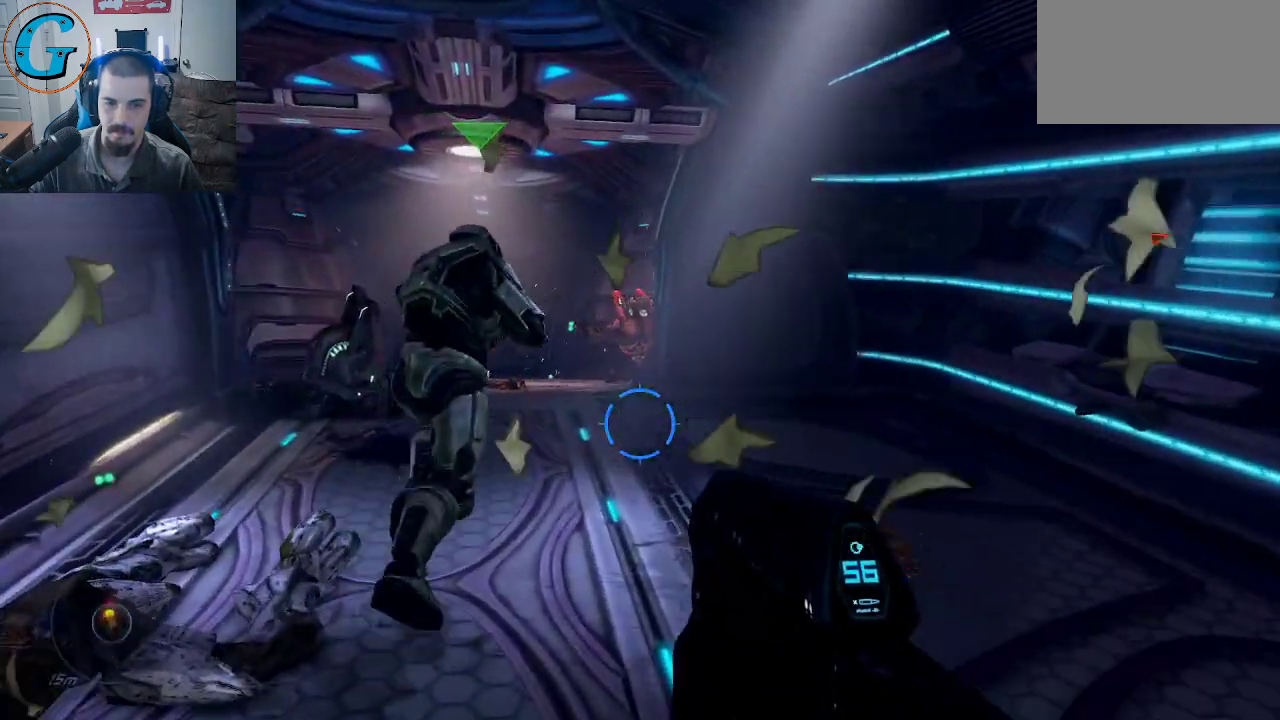
{"keys": ["a", "w"], "mouse": [], "mouse_move": "down-right", "events": [[217, "a", "down"]]}
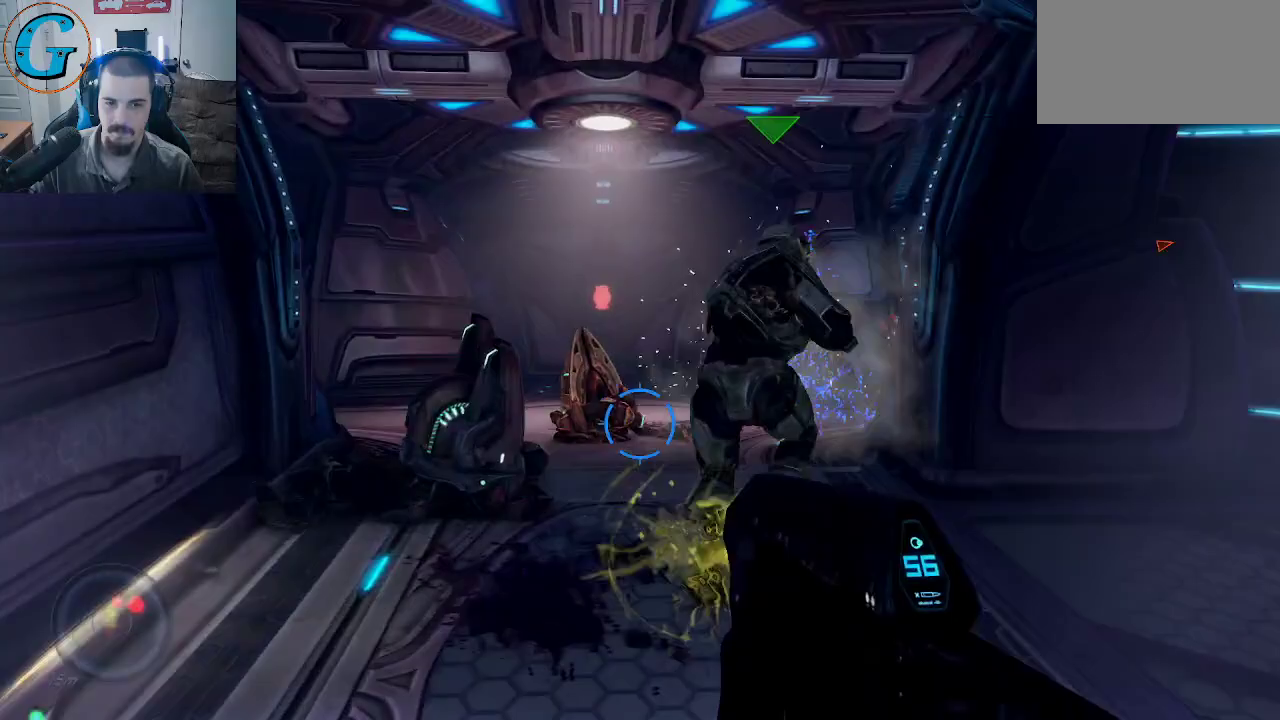
{"keys": ["w"], "mouse": [], "mouse_move": "down-right", "events": [[334, "a", "up"]]}
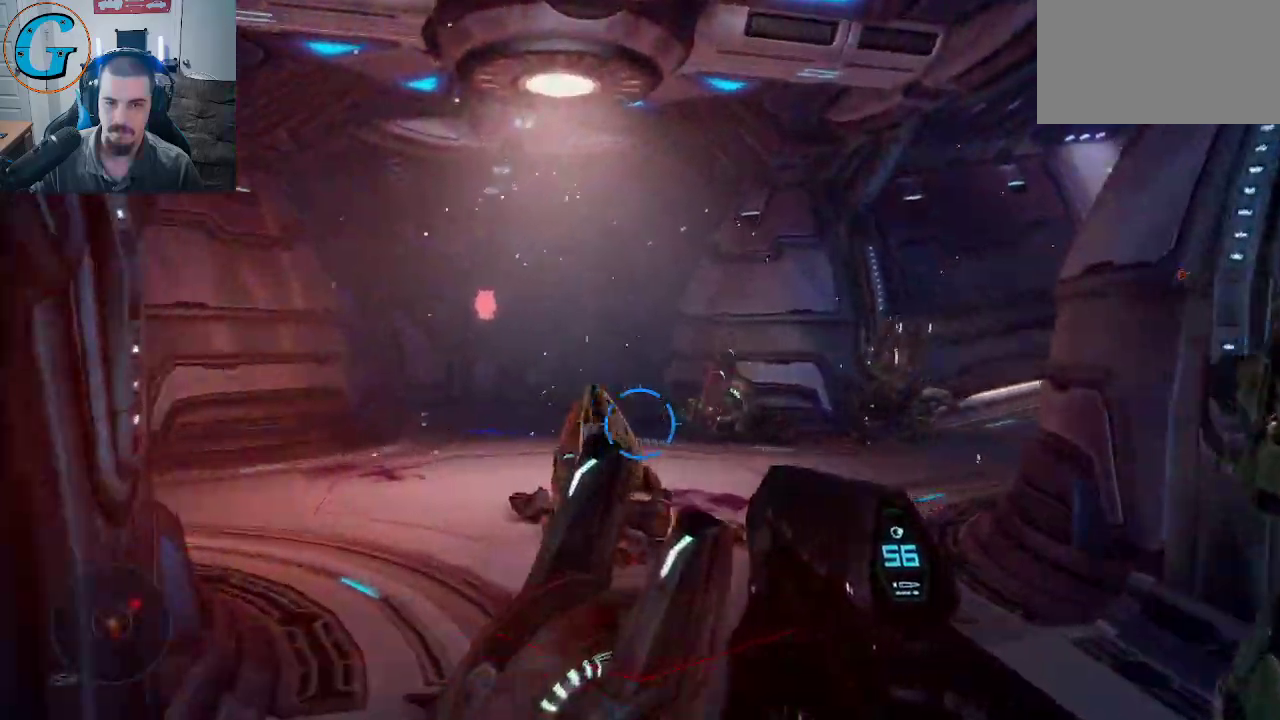
{"keys": ["a", "s"], "mouse": [], "mouse_move": "still", "events": [[100, "a", "down"], [334, "w", "up"], [484, "s", "down"]]}
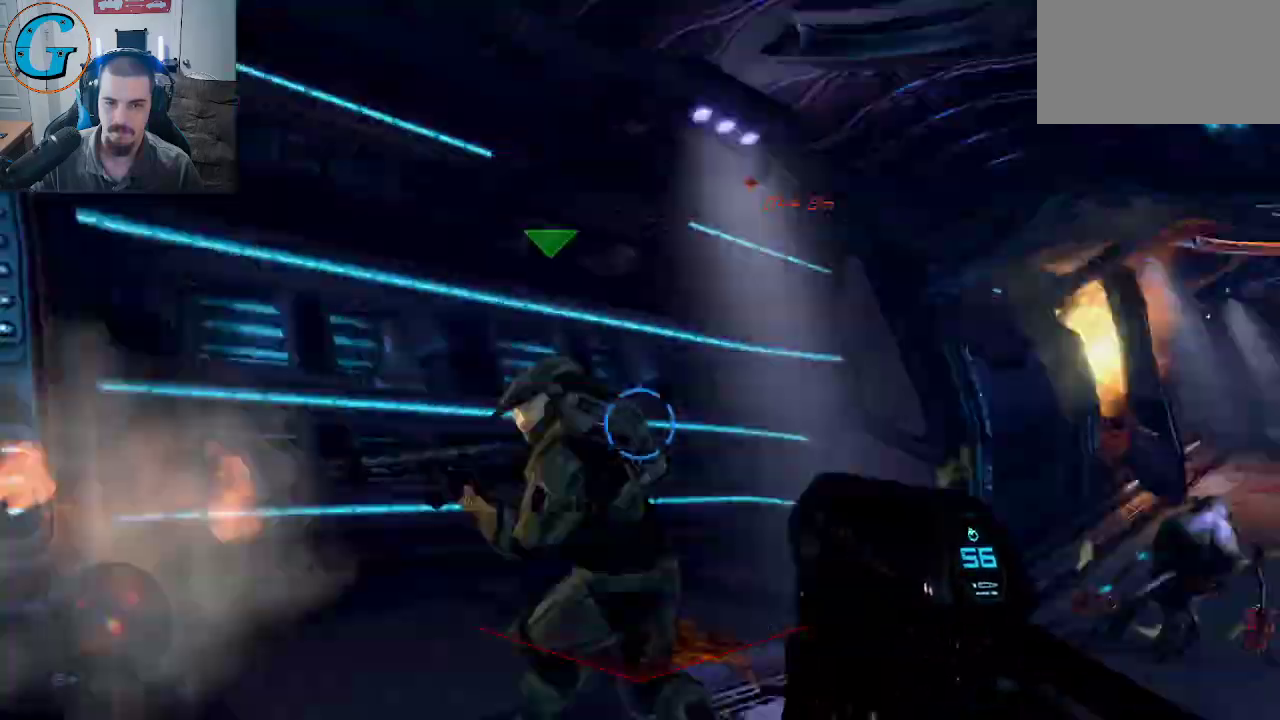
{"keys": ["s"], "mouse": [], "mouse_move": "still", "events": [[67, "a", "up"]]}
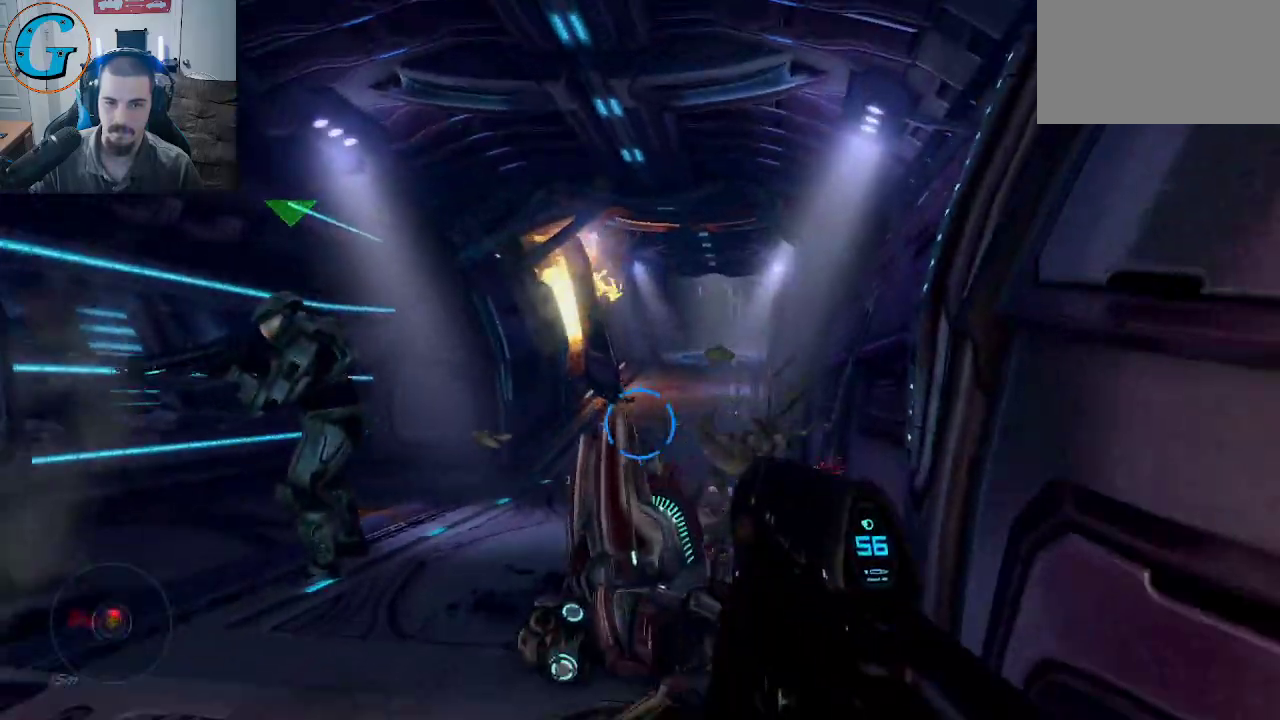
{"keys": [], "mouse": ["left"], "mouse_move": "still", "events": [[84, "s", "up"], [234, "mouse_left", "down"]]}
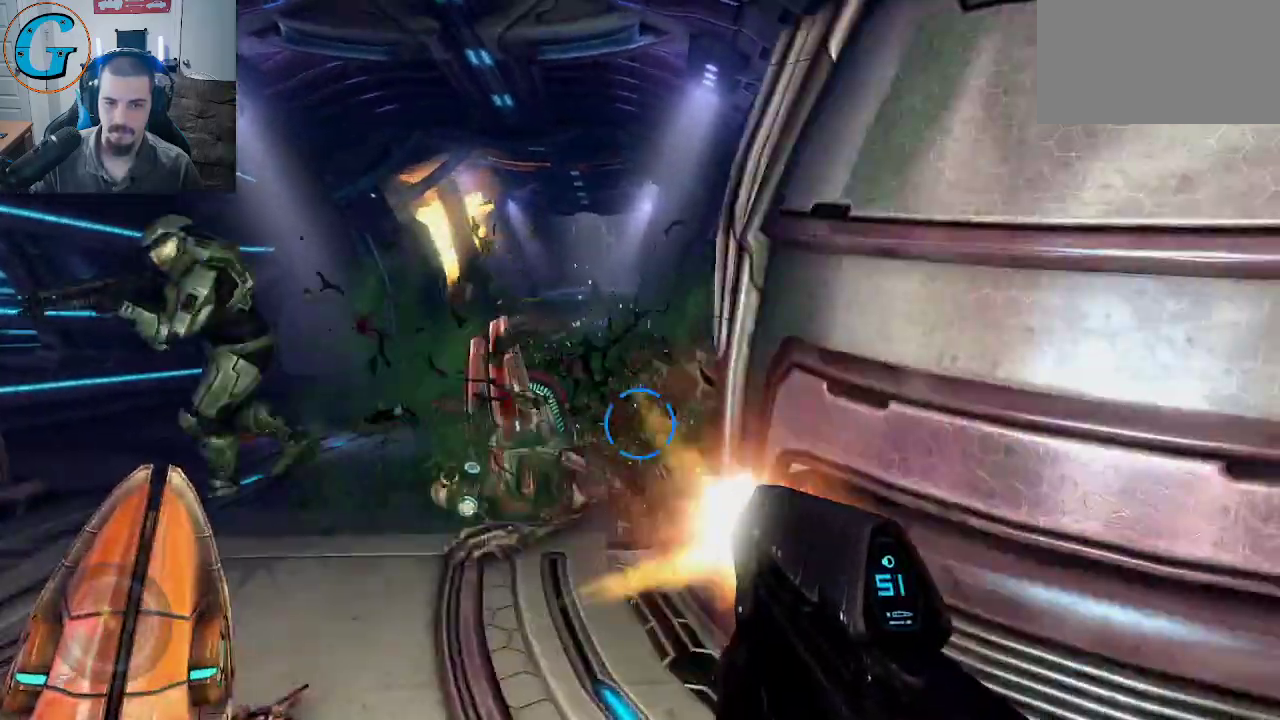
{"keys": [], "mouse": [], "mouse_move": "left", "events": [[150, "d", "down"], [200, "w", "down"], [334, "mouse_left", "up"], [384, "w", "up"], [434, "d", "up"]]}
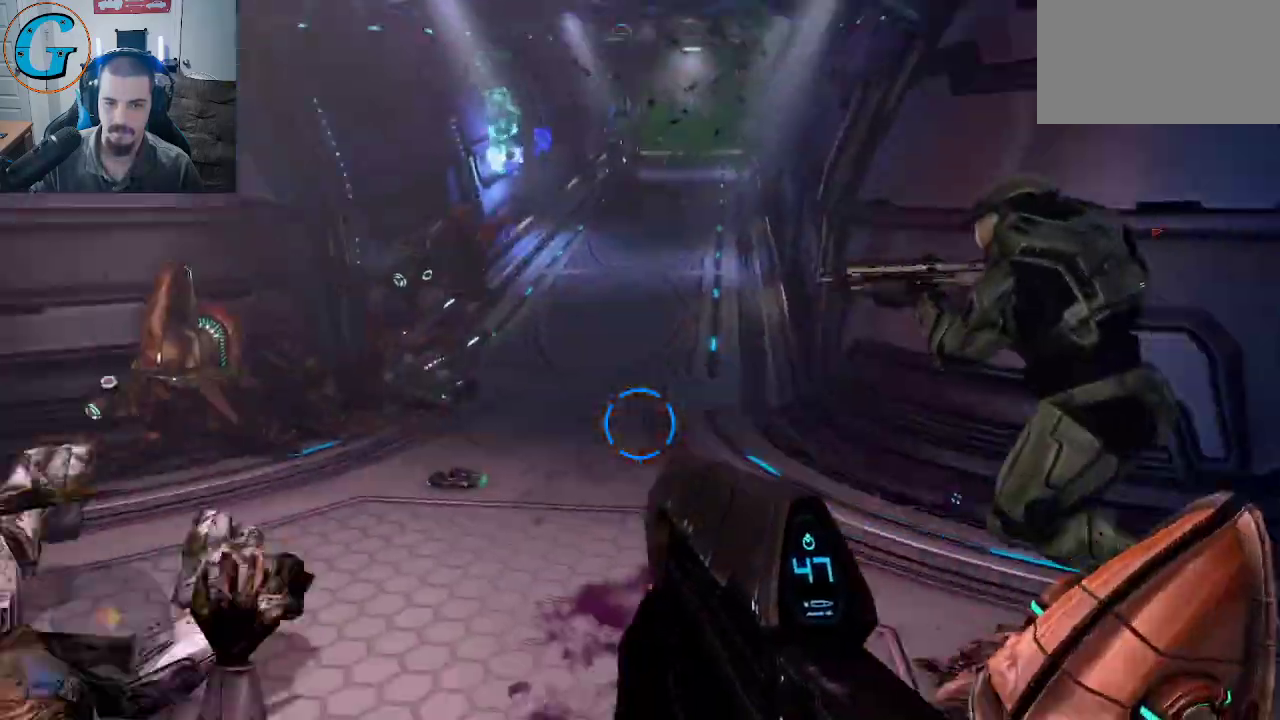
{"keys": [], "mouse": [], "mouse_move": "up-left", "events": [[217, "d", "down"], [400, "d", "up"]]}
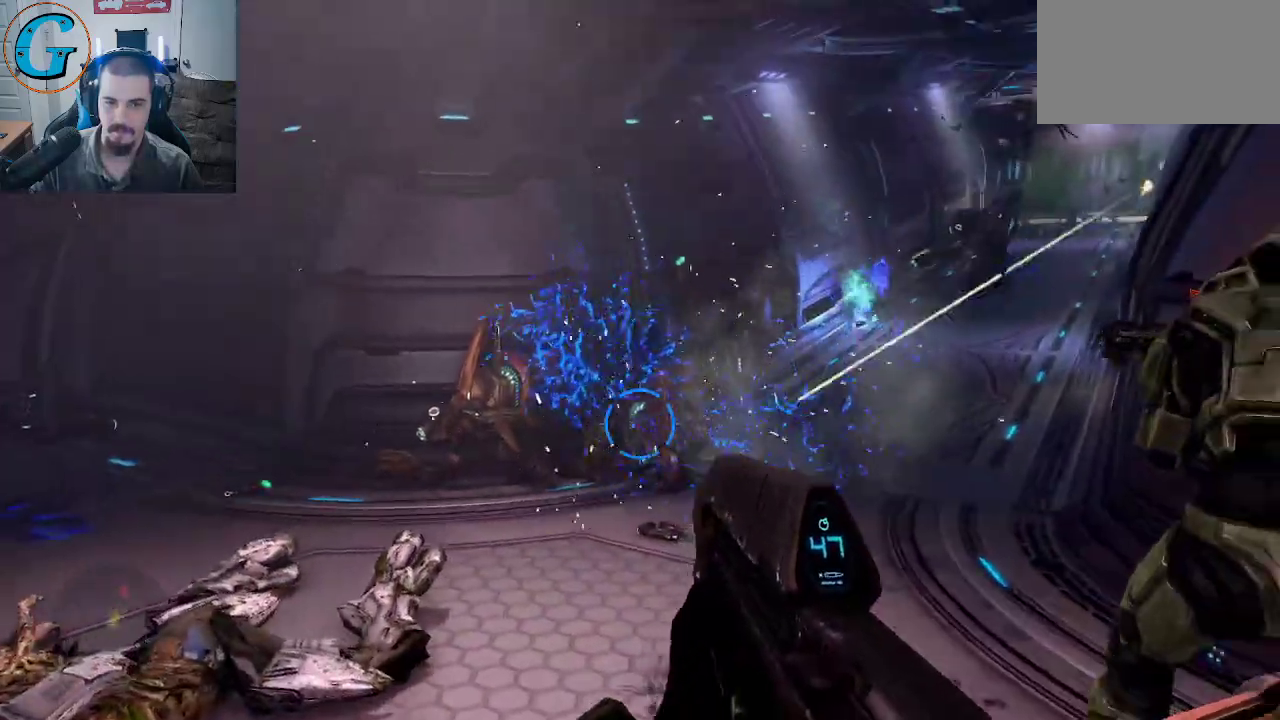
{"keys": ["a", "w"], "mouse": ["left"], "mouse_move": "right", "events": [[50, "a", "down"], [184, "w", "down"], [234, "mouse_left", "down"]]}
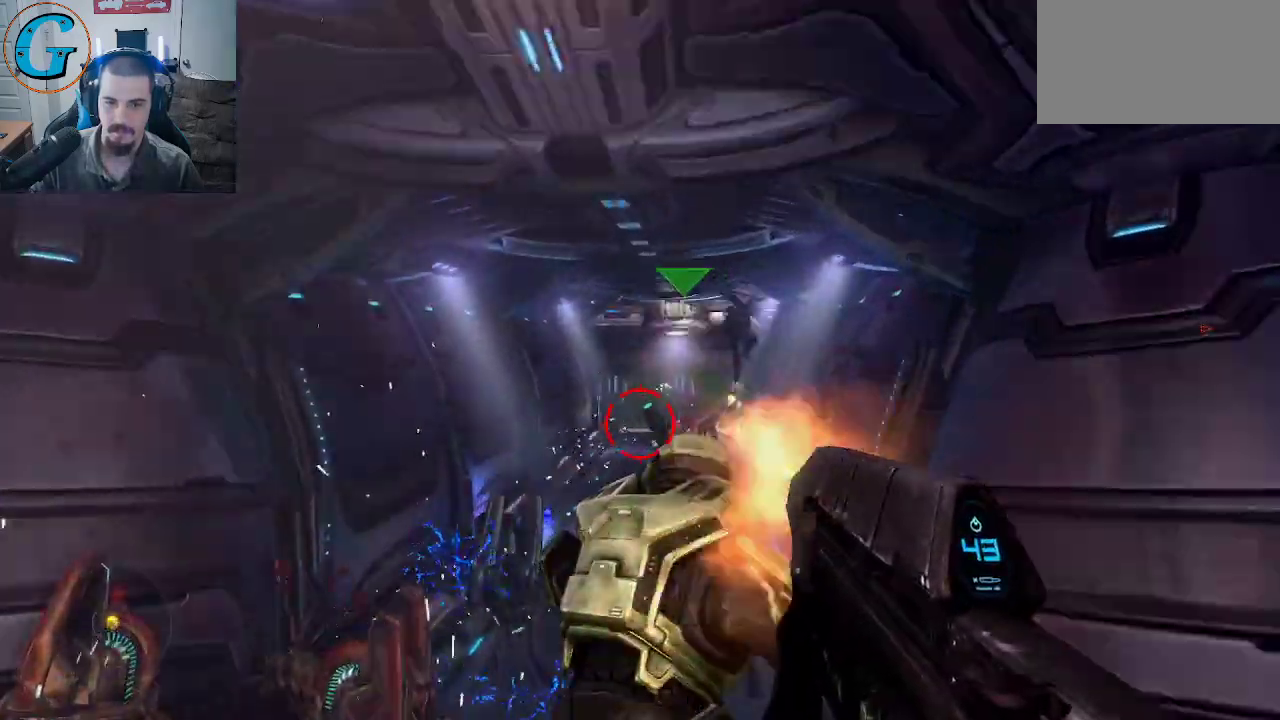
{"keys": ["d"], "mouse": [], "mouse_move": "up-right", "events": [[300, "a", "up"], [300, "mouse_left", "up"], [300, "w", "up"], [334, "d", "down"]]}
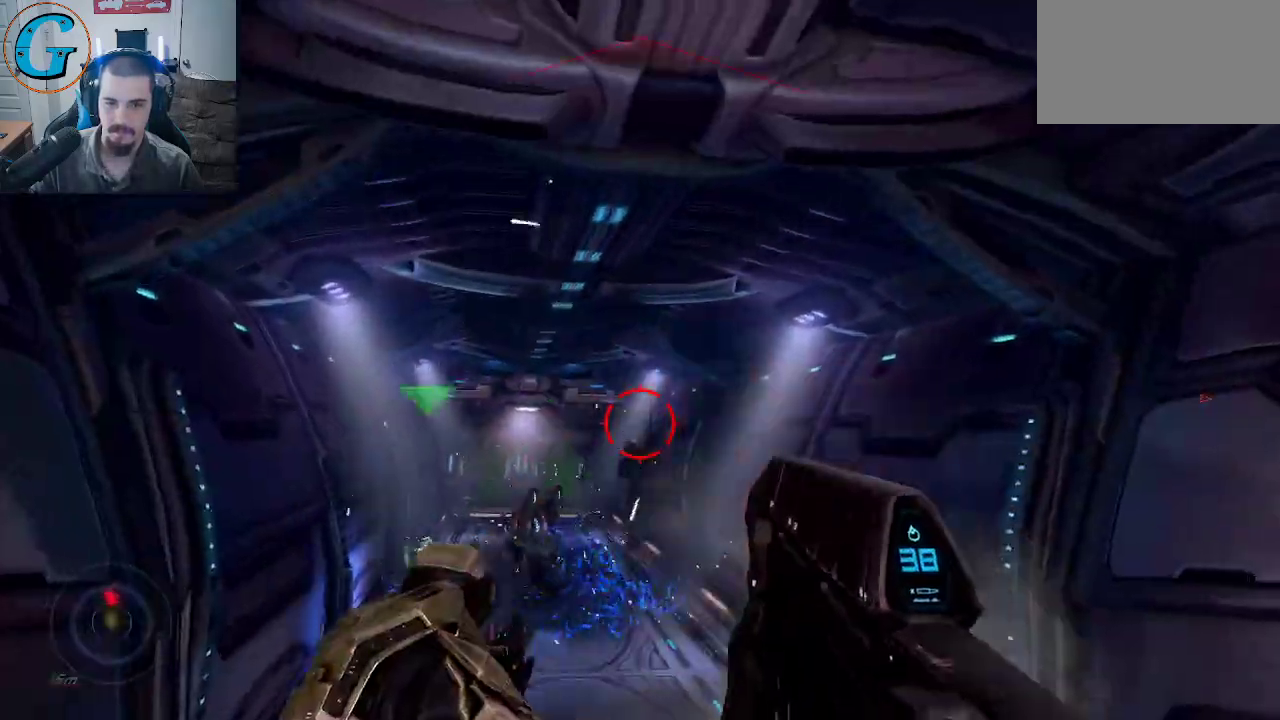
{"keys": ["d"], "mouse": ["left"], "mouse_move": "left", "events": [[34, "w", "down"], [317, "d", "up"], [317, "mouse_left", "down"], [350, "d", "down"], [450, "w", "up"]]}
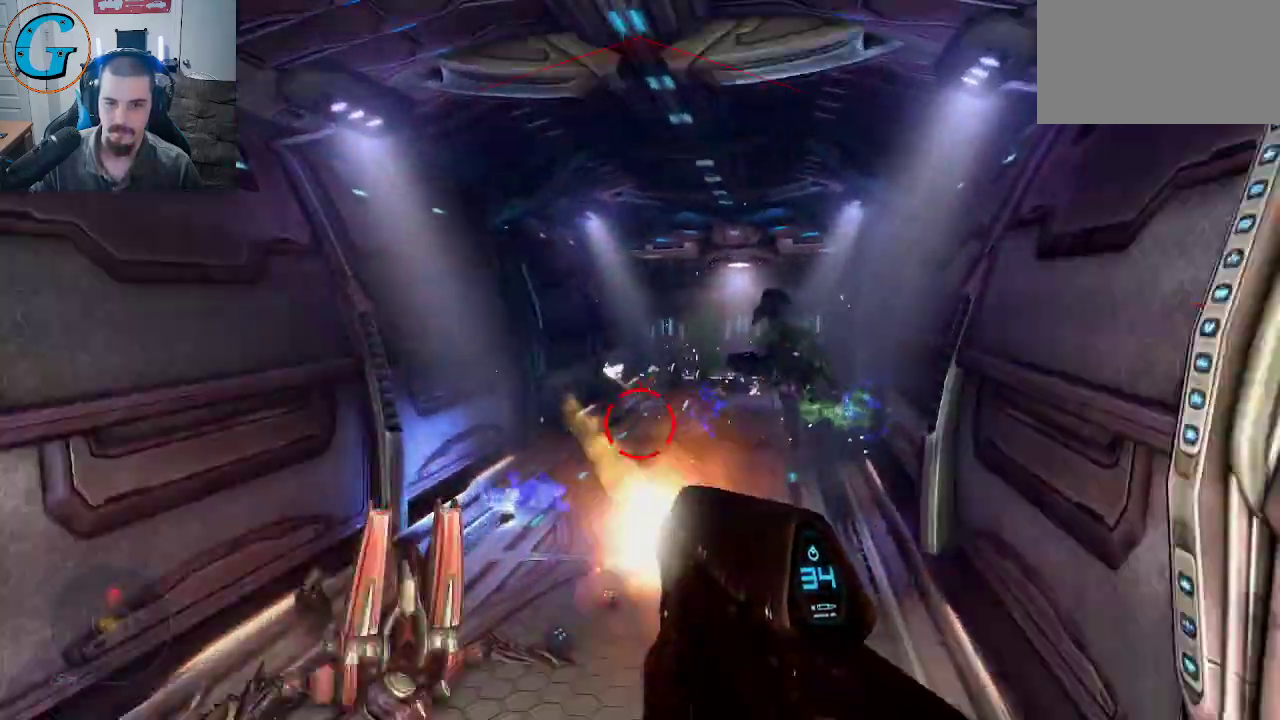
{"keys": [], "mouse": ["left"], "mouse_move": "still", "events": [[234, "d", "up"]]}
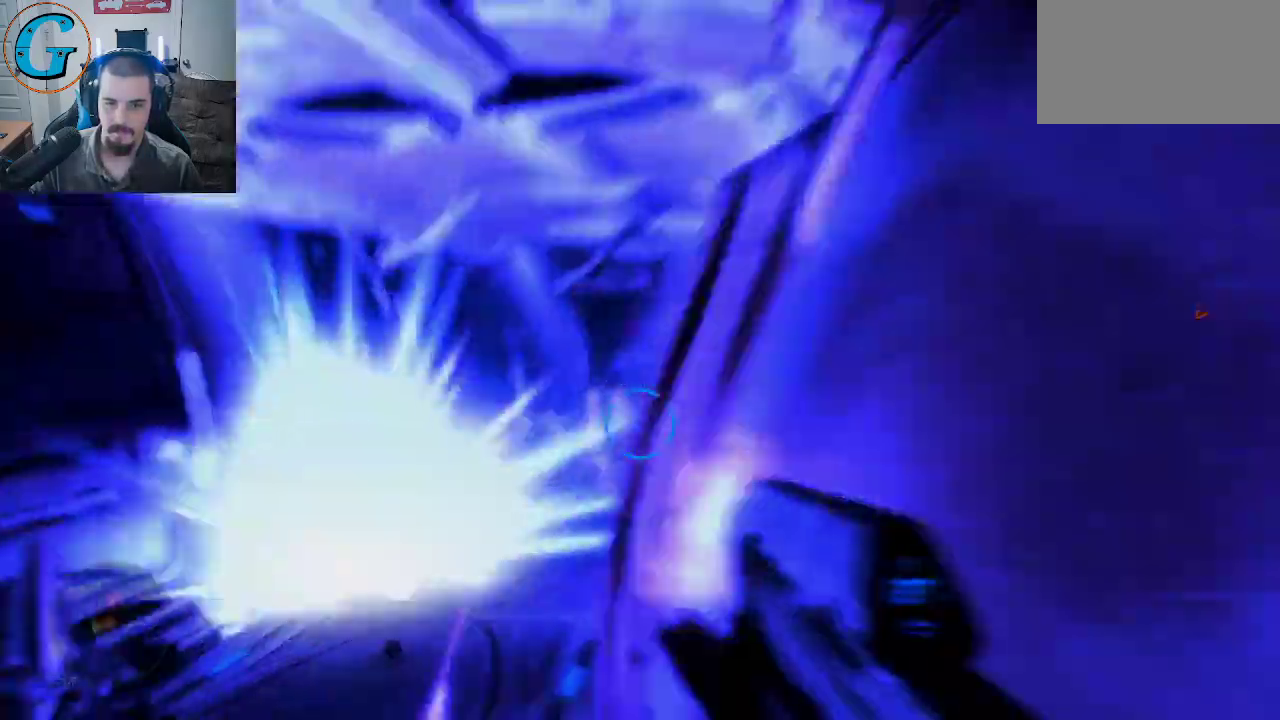
{"keys": ["a"], "mouse": ["left"], "mouse_move": "up-right", "events": [[17, "a", "down"], [200, "a", "up"], [434, "a", "down"]]}
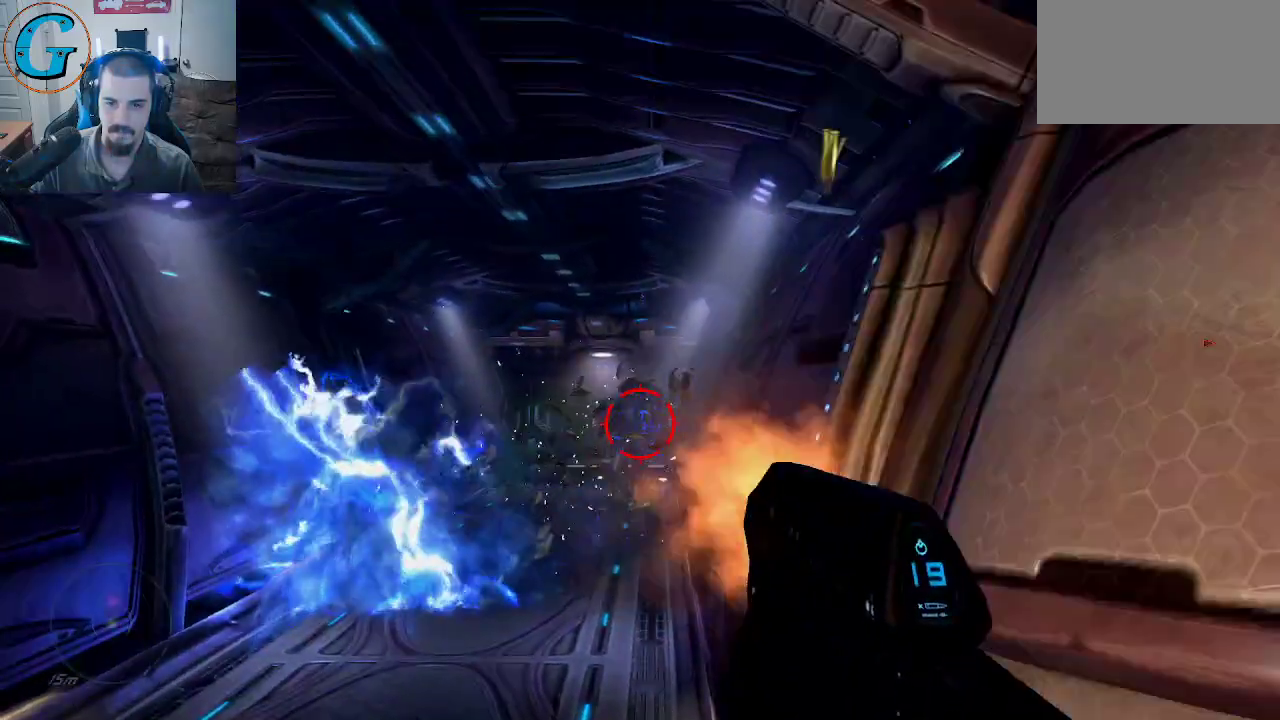
{"keys": ["d"], "mouse": ["left"], "mouse_move": "down-left", "events": [[67, "a", "up"], [267, "d", "down"]]}
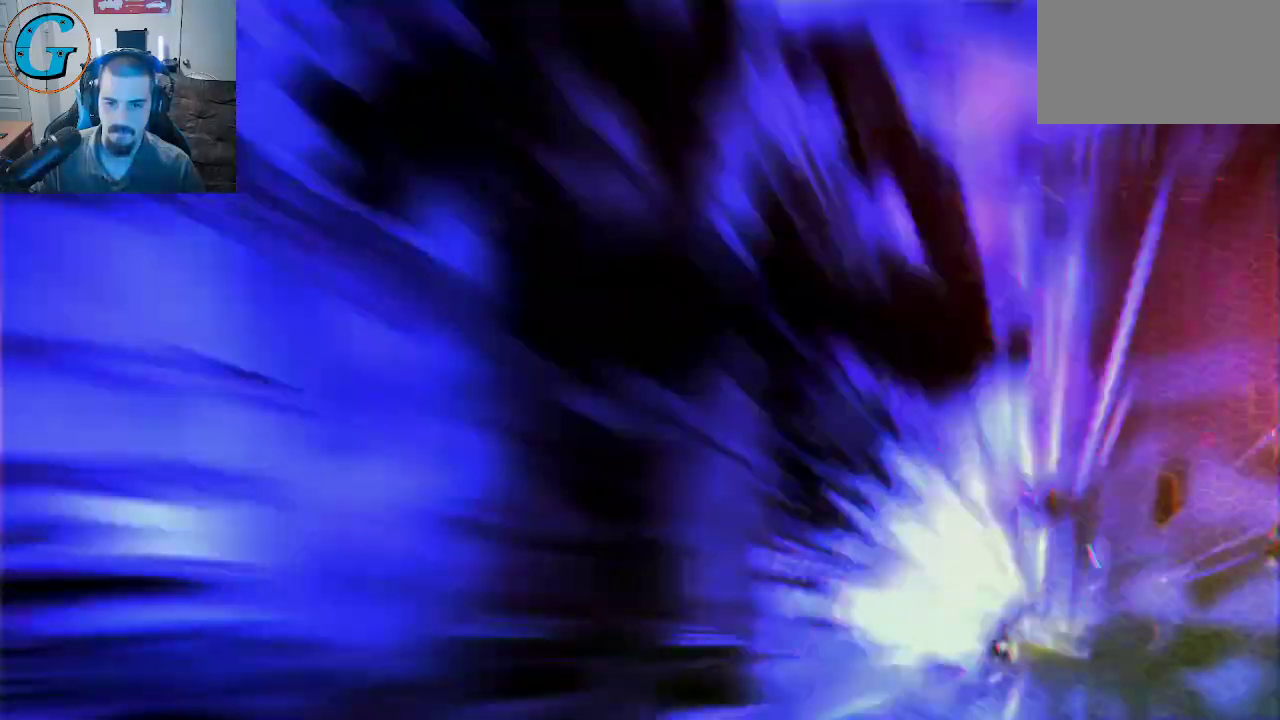
{"keys": [], "mouse": [], "mouse_move": "down-right", "events": [[284, "mouse_left", "up"], [334, "d", "up"]]}
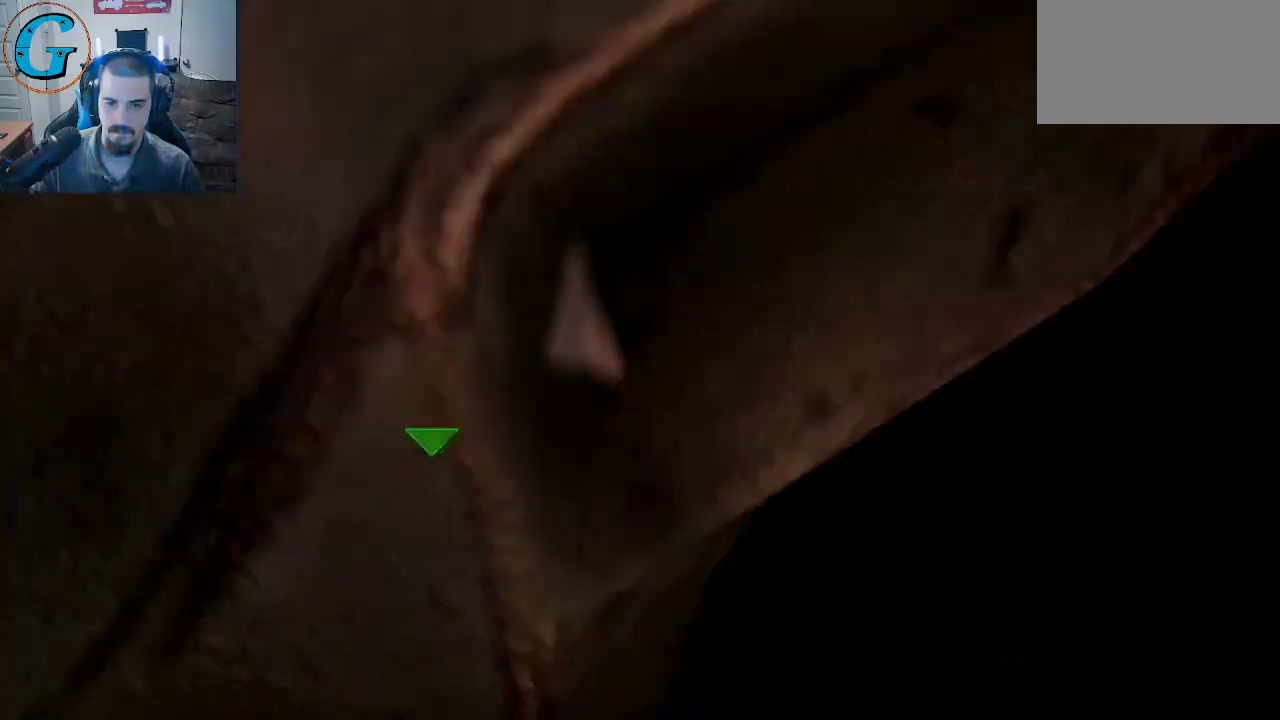
{"keys": [], "mouse": [], "mouse_move": "still", "events": []}
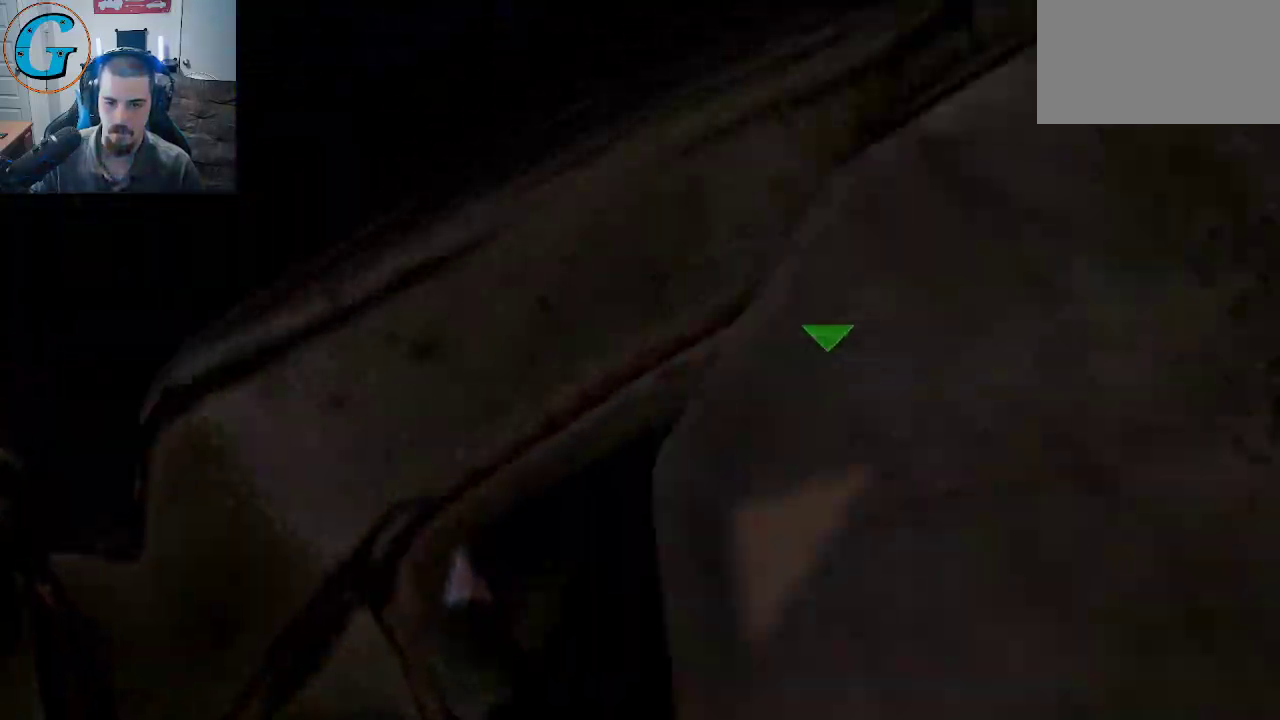
{"keys": [], "mouse": [], "mouse_move": "still", "events": []}
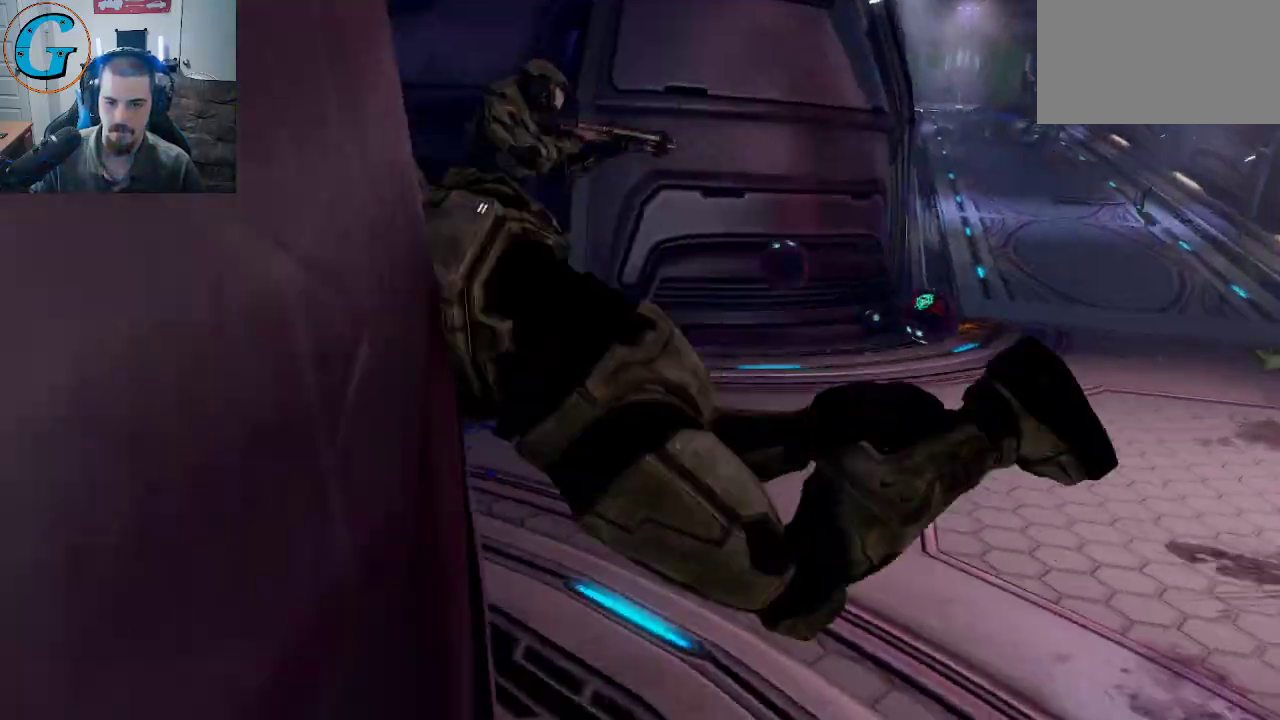
{"keys": [], "mouse": [], "mouse_move": "still", "events": []}
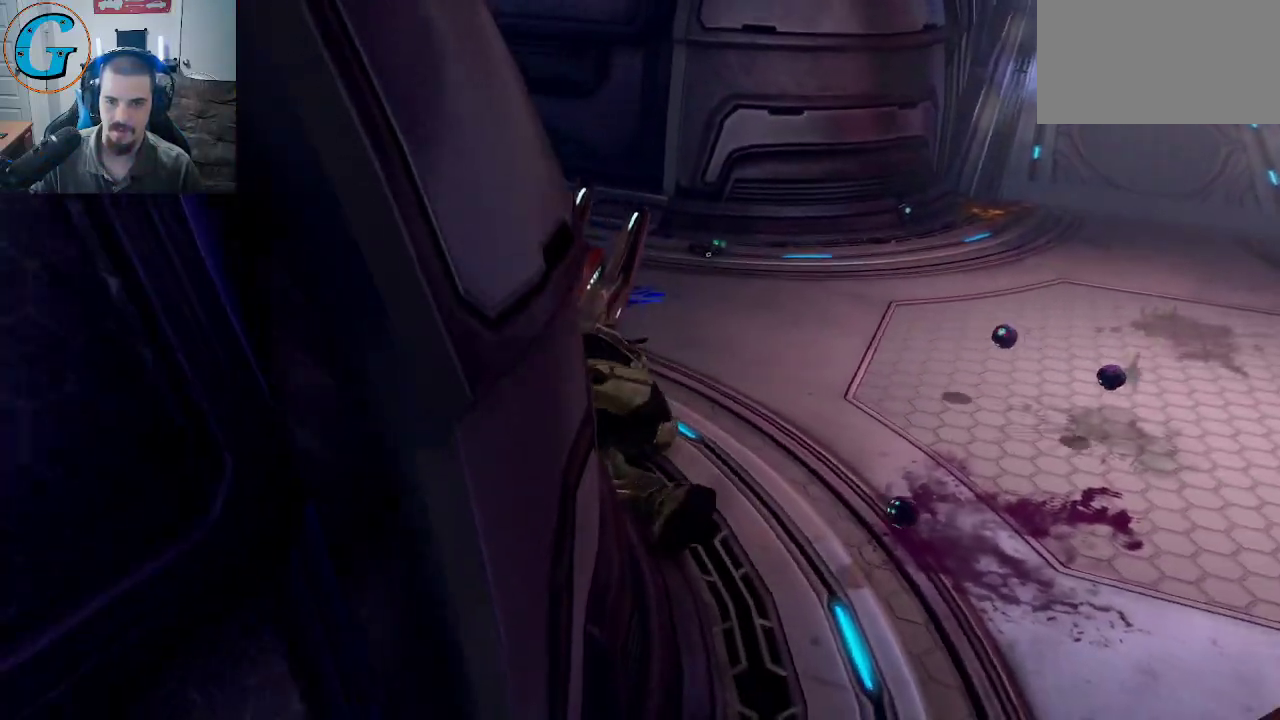
{"keys": [], "mouse": [], "mouse_move": "still", "events": []}